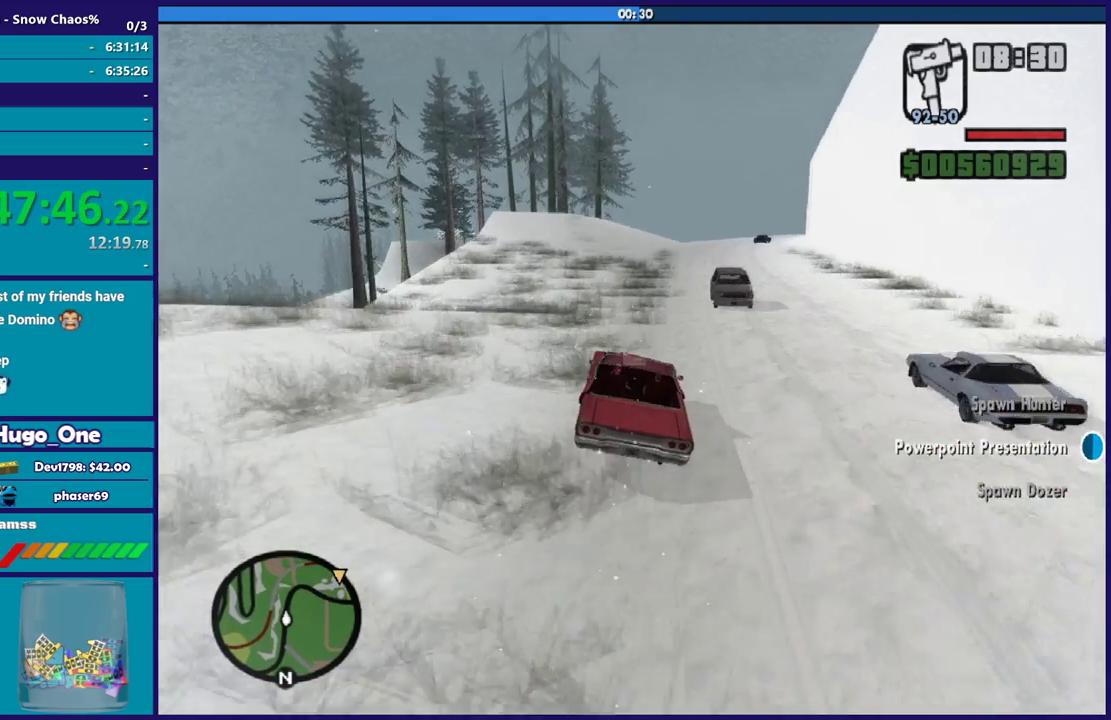
Gameplay with a controller (Xbox layout); each line is a JSON object with the inputs held at the frame after it. "button_events" lists button changes between this image and that frame as [ms after this image, input, new state], when the widget could be followed in between (sticks are given only as held states).
{"buttons": ["R2"], "left_stick": "right", "right_stick": "down", "button_events": []}
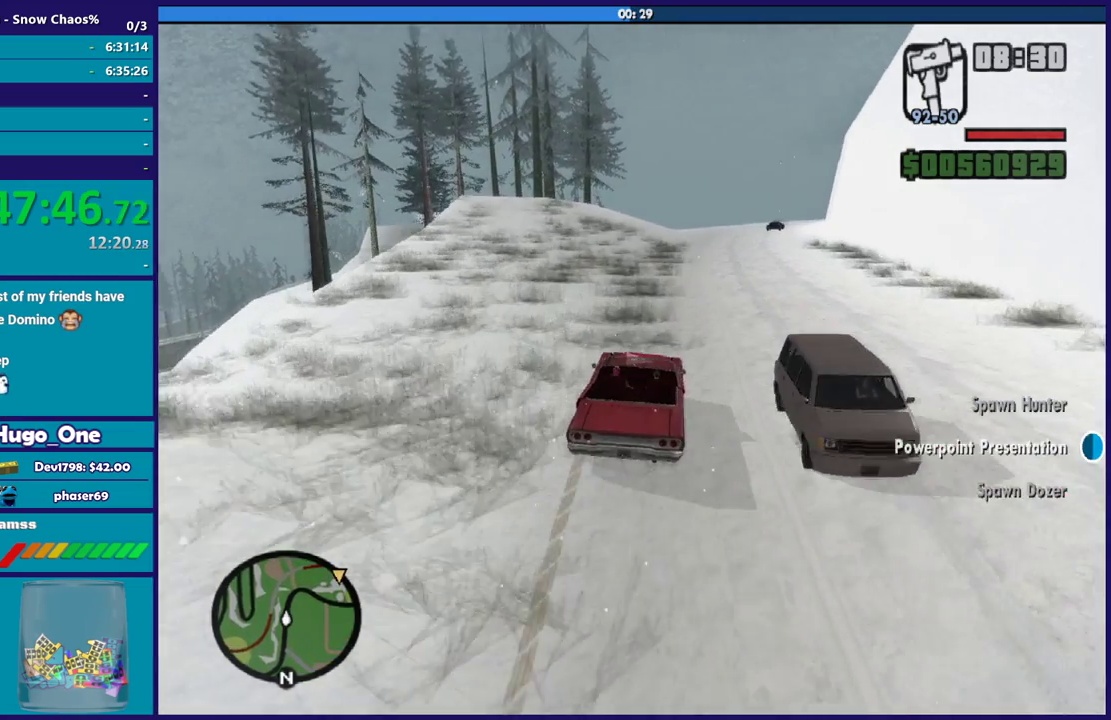
{"buttons": [], "left_stick": "left", "right_stick": "down", "button_events": [[500, "R2", "up"]]}
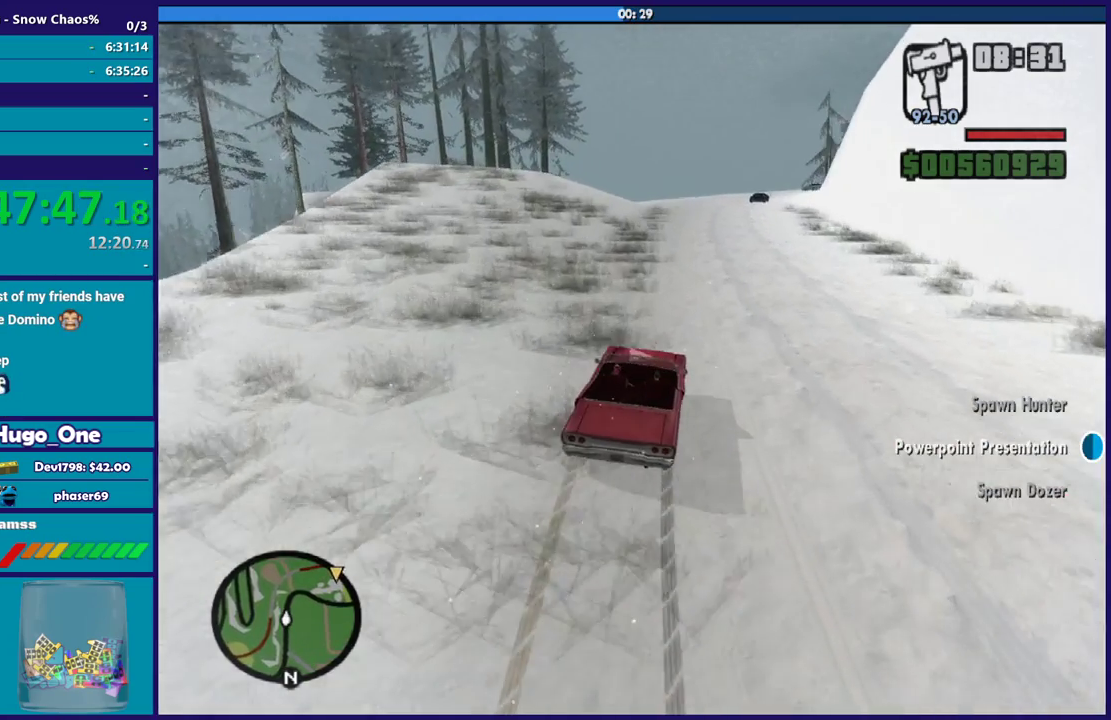
{"buttons": ["R2"], "left_stick": "left", "right_stick": "down-right", "button_events": [[100, "R2", "down"]]}
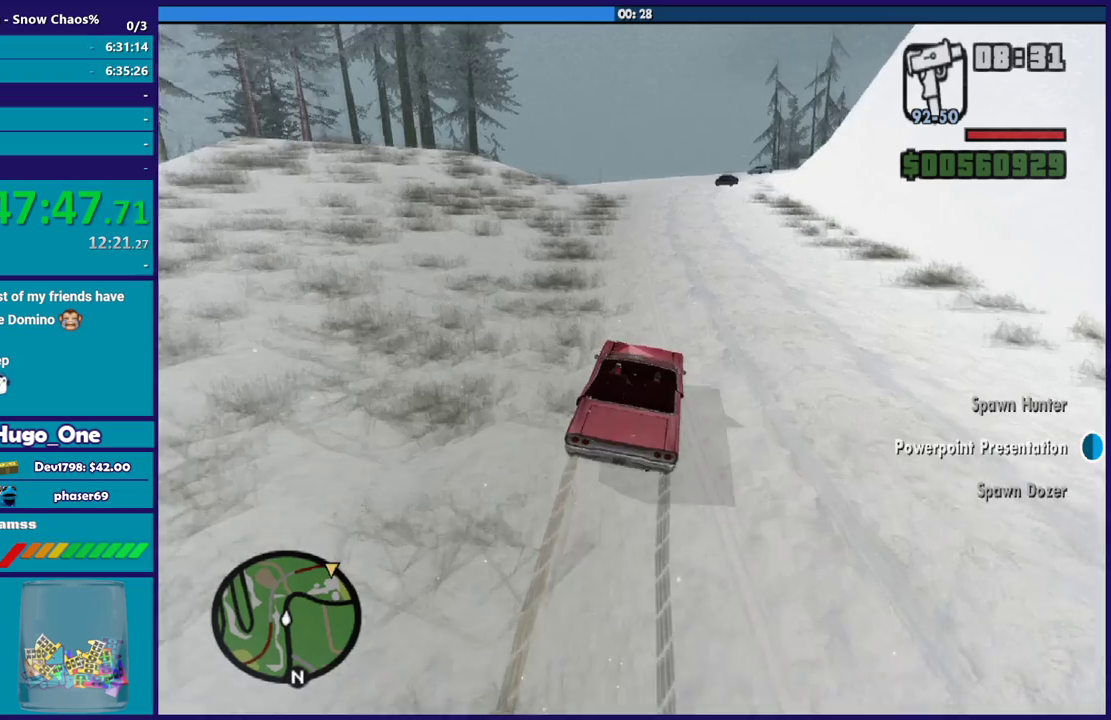
{"buttons": ["R2"], "left_stick": "center", "right_stick": "down", "button_events": []}
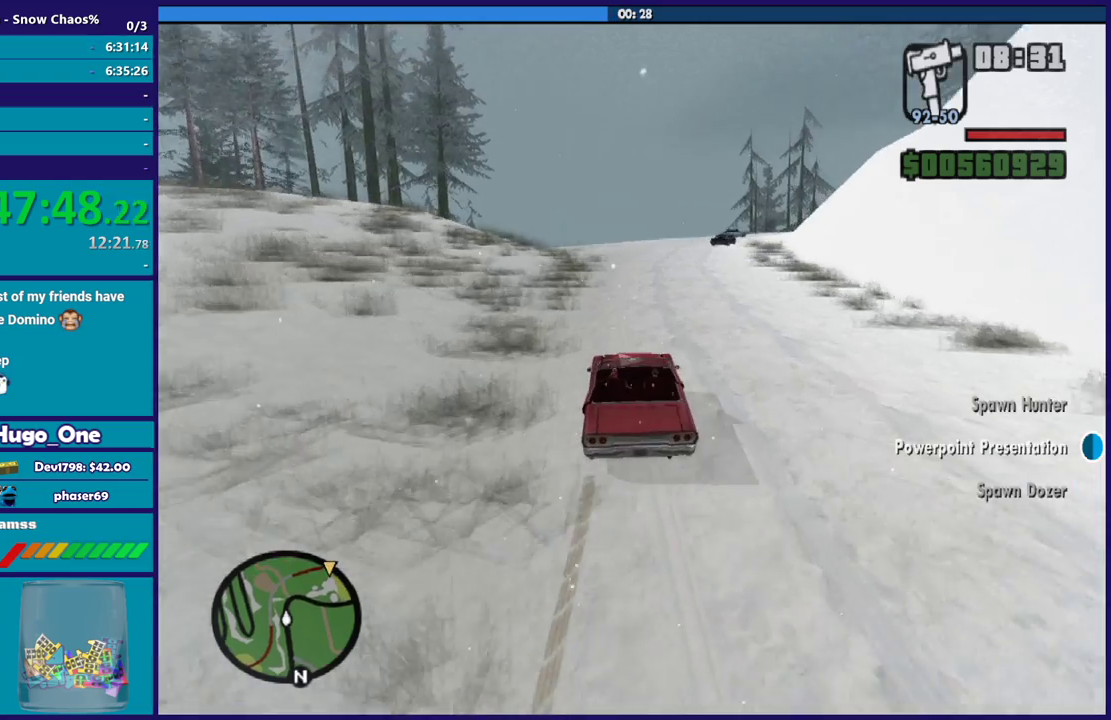
{"buttons": ["R2"], "left_stick": "right", "right_stick": "down", "button_events": []}
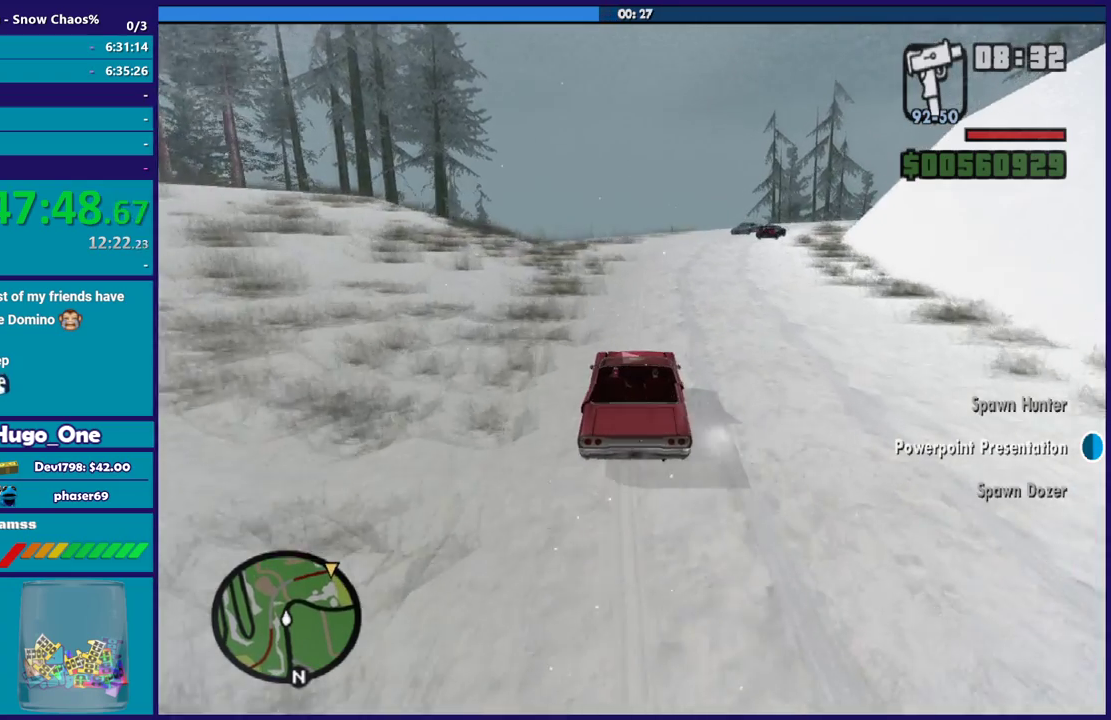
{"buttons": [], "left_stick": "right", "right_stick": "down", "button_events": [[367, "R2", "up"]]}
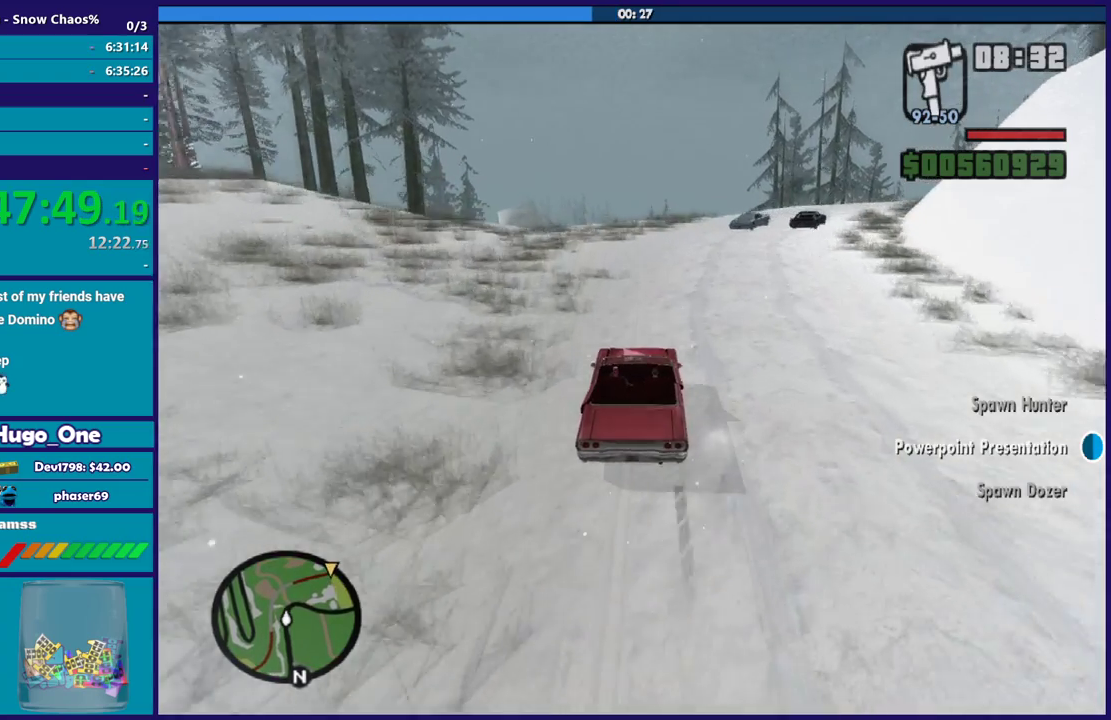
{"buttons": [], "left_stick": "right", "right_stick": "down", "button_events": []}
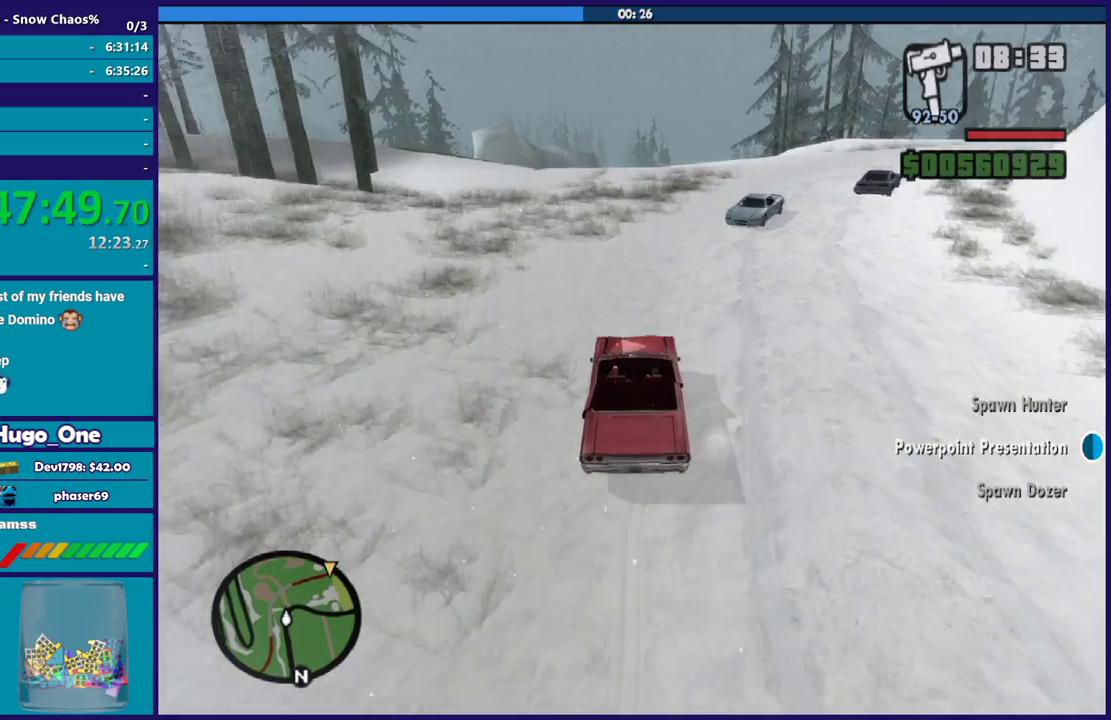
{"buttons": [], "left_stick": "down-right", "right_stick": "down", "button_events": []}
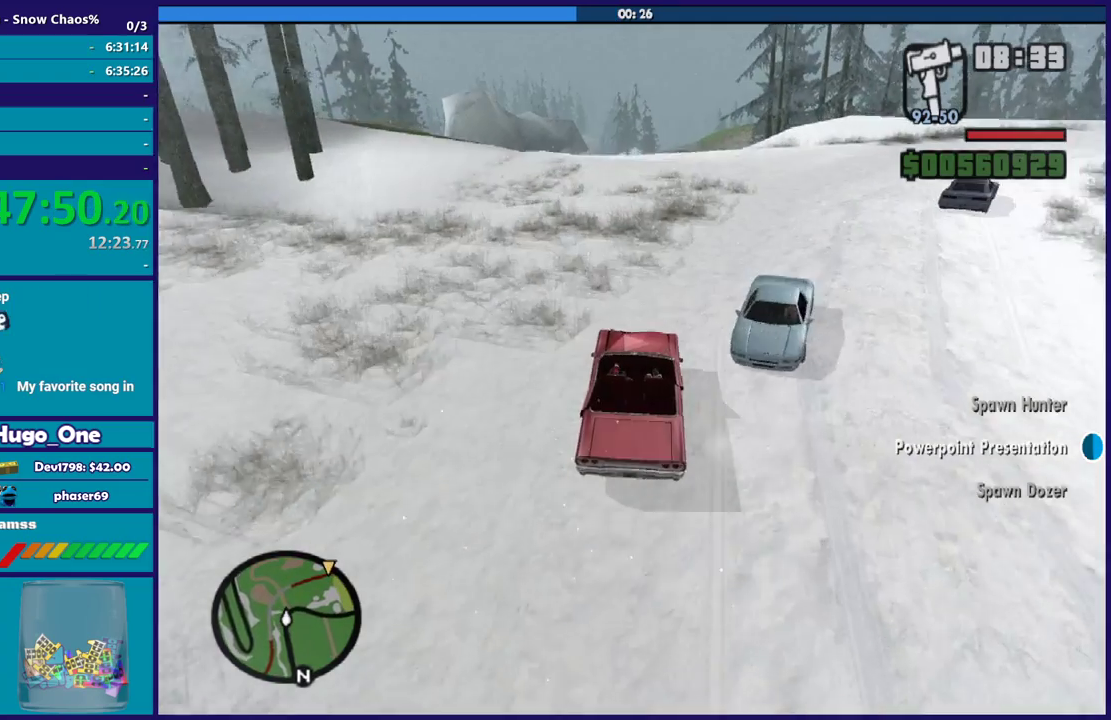
{"buttons": [], "left_stick": "left", "right_stick": "down", "button_events": []}
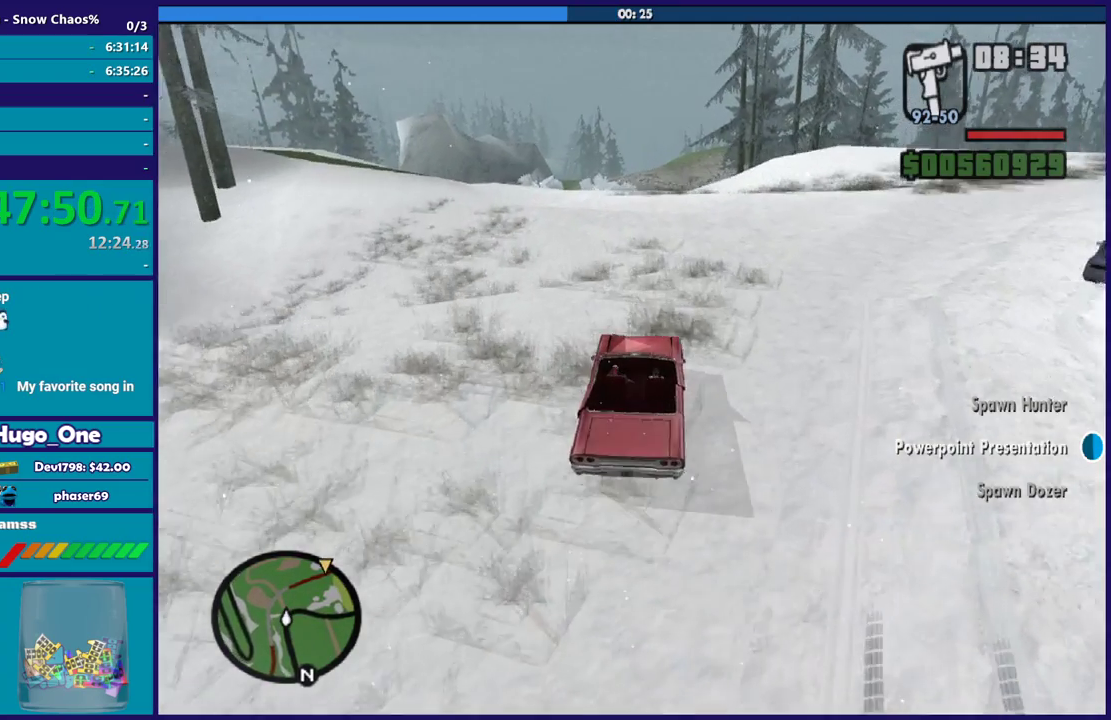
{"buttons": [], "left_stick": "left", "right_stick": "down", "button_events": []}
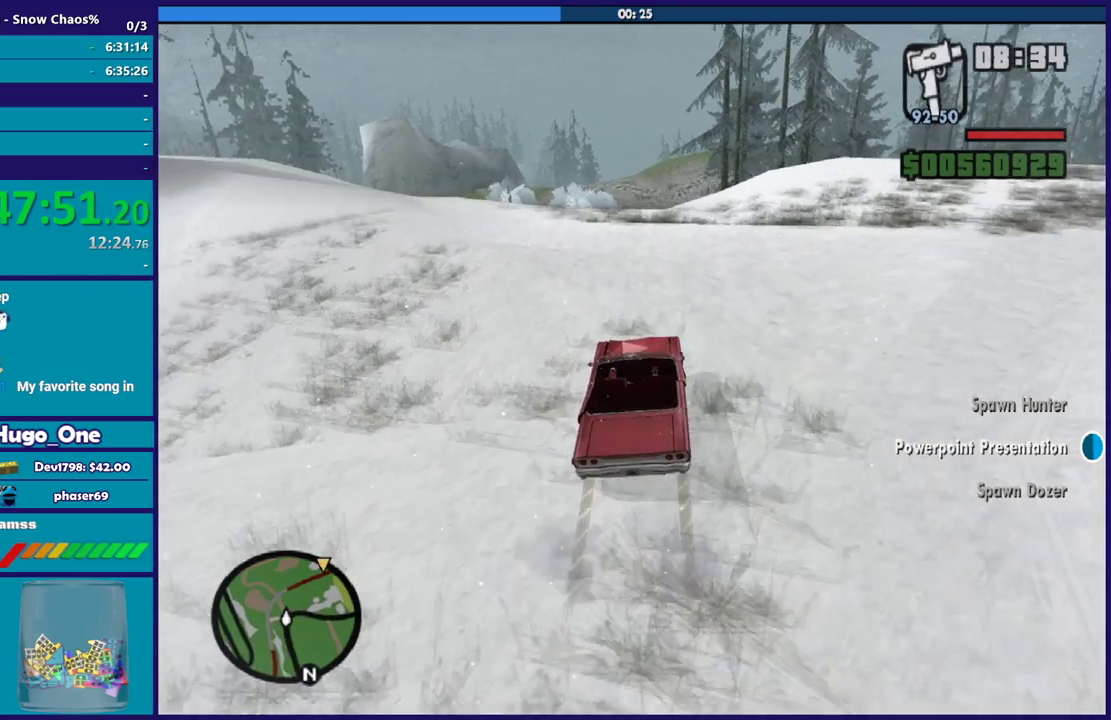
{"buttons": [], "left_stick": "down-right", "right_stick": "down", "button_events": []}
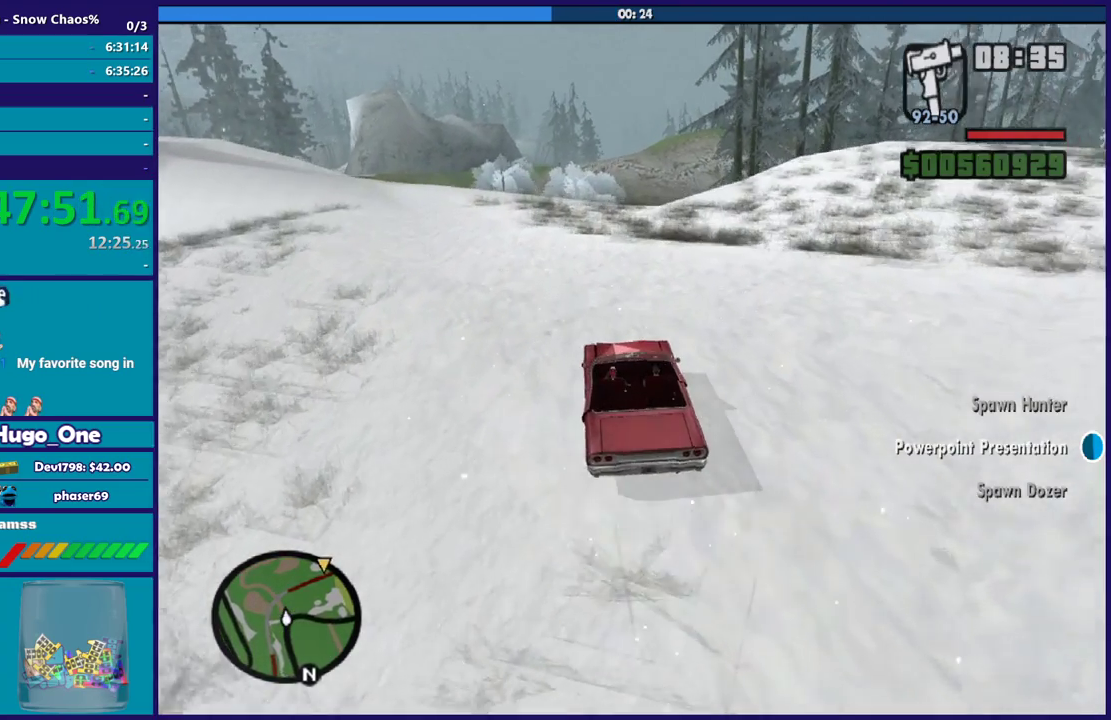
{"buttons": [], "left_stick": "down-right", "right_stick": "down", "button_events": [[33, "L2", "down"], [167, "L2", "up"]]}
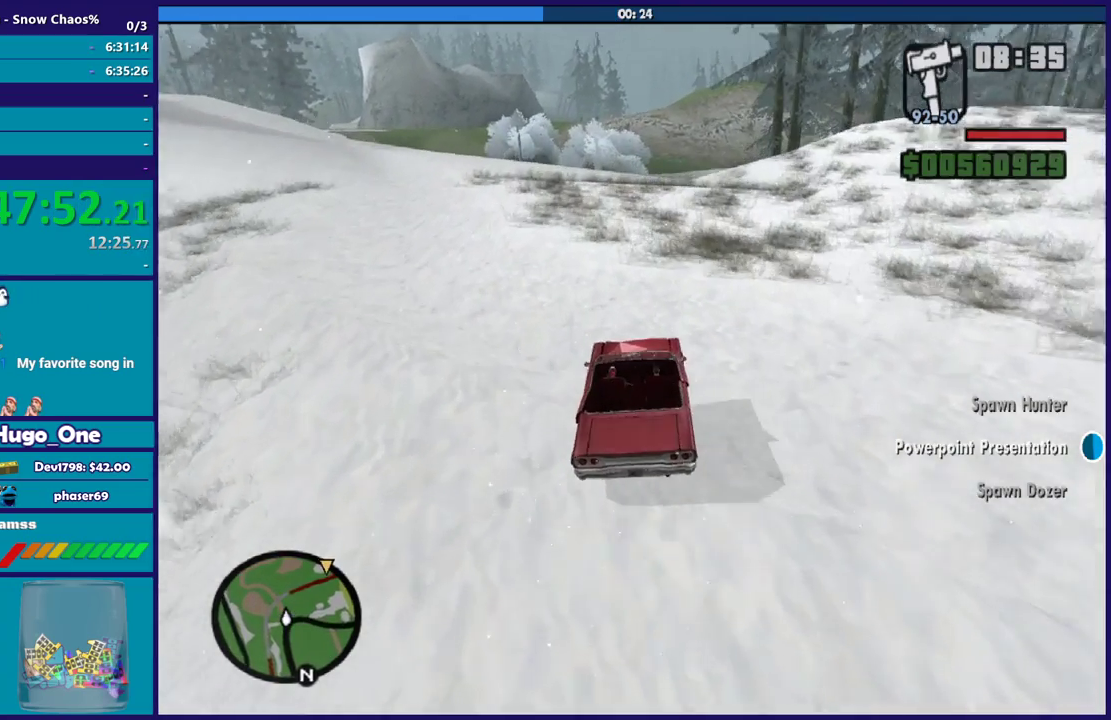
{"buttons": [], "left_stick": "left", "right_stick": "down", "button_events": []}
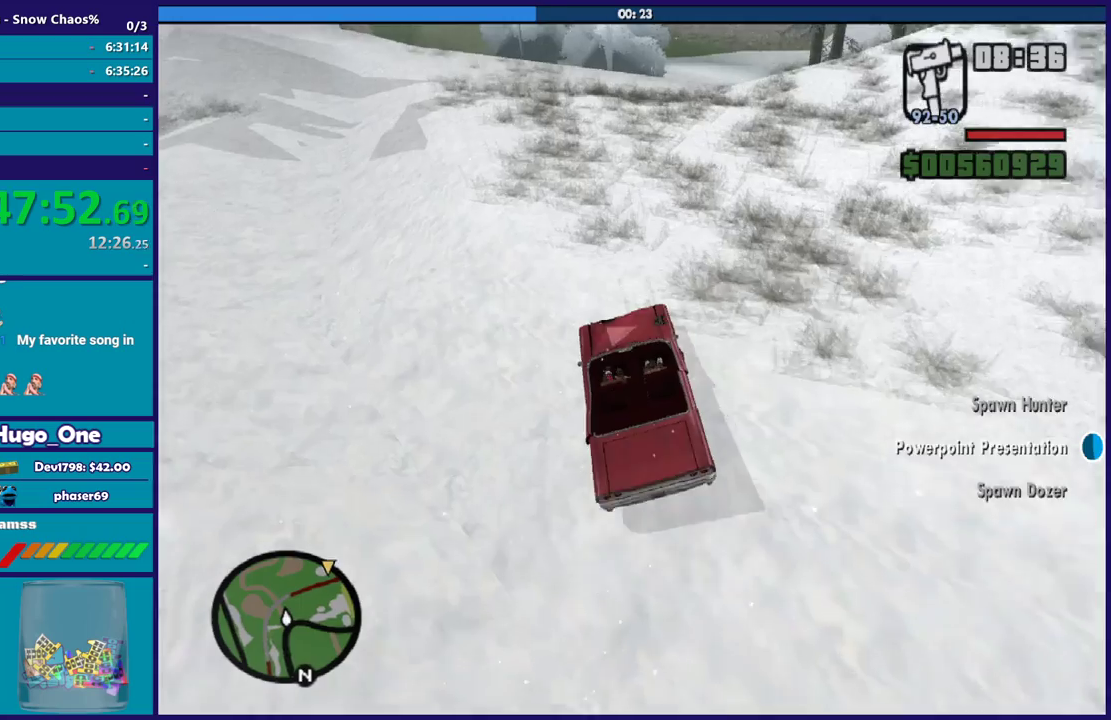
{"buttons": [], "left_stick": "right", "right_stick": "down", "button_events": []}
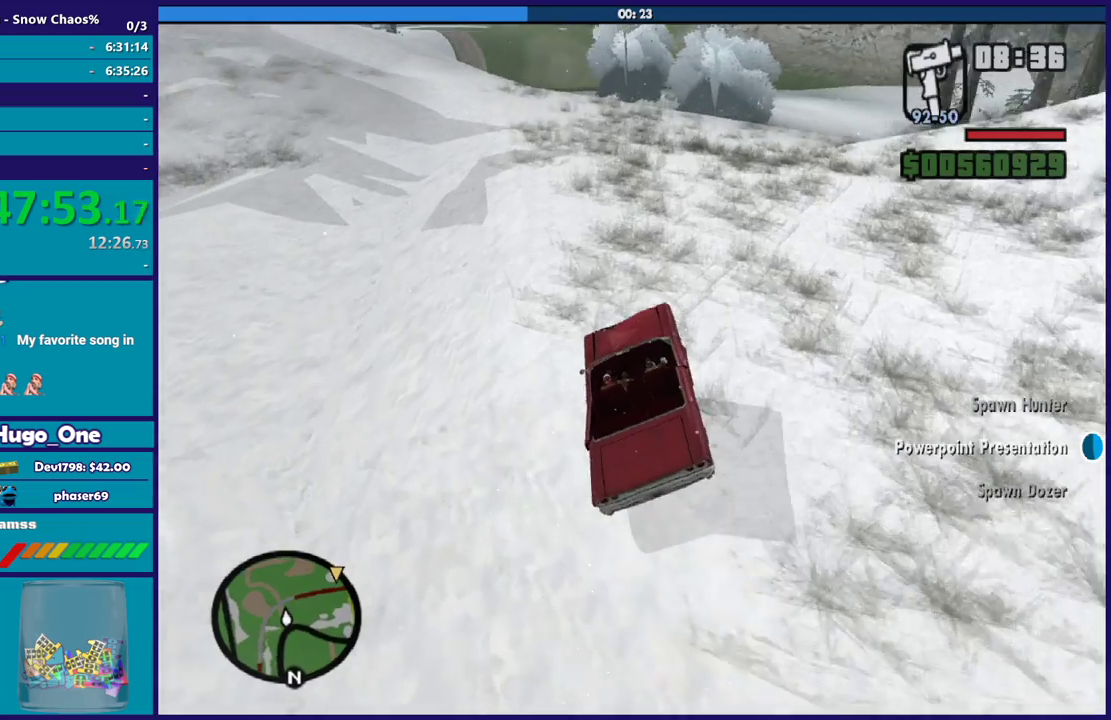
{"buttons": [], "left_stick": "right", "right_stick": "down", "button_events": []}
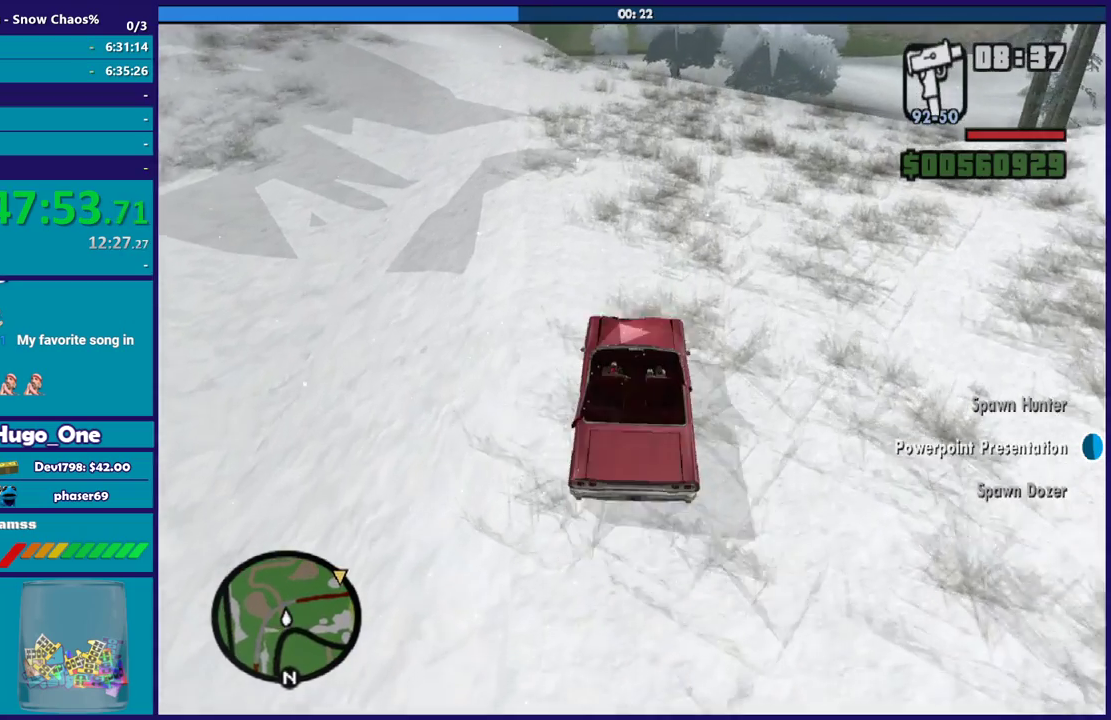
{"buttons": ["R2"], "left_stick": "right", "right_stick": "down", "button_events": [[467, "R2", "down"]]}
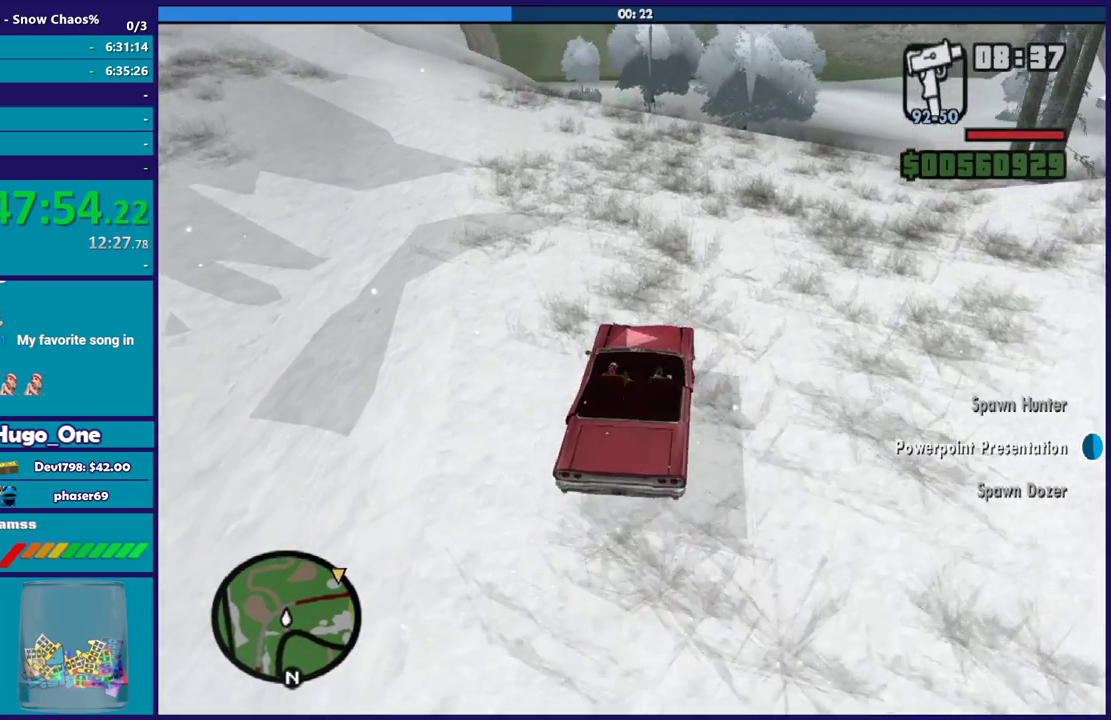
{"buttons": ["R2"], "left_stick": "left", "right_stick": "center", "button_events": []}
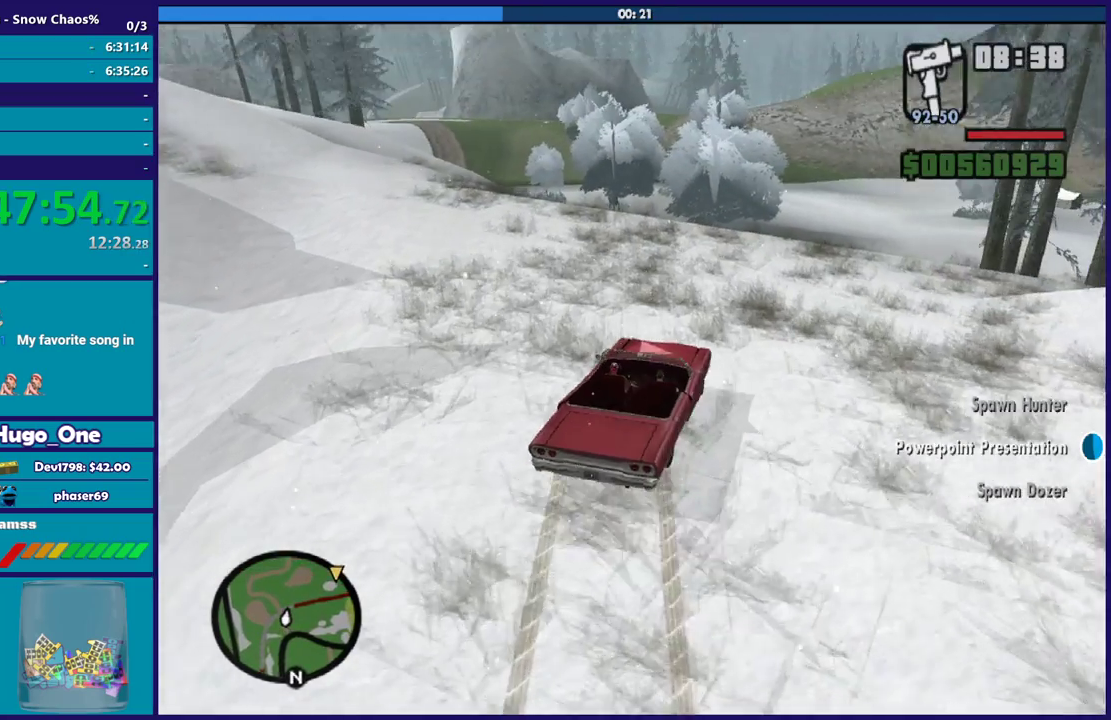
{"buttons": ["R2", "L3"], "left_stick": "left", "right_stick": "down-right", "button_events": [[66, "L3", "down"], [267, "L3", "up"], [467, "L3", "down"]]}